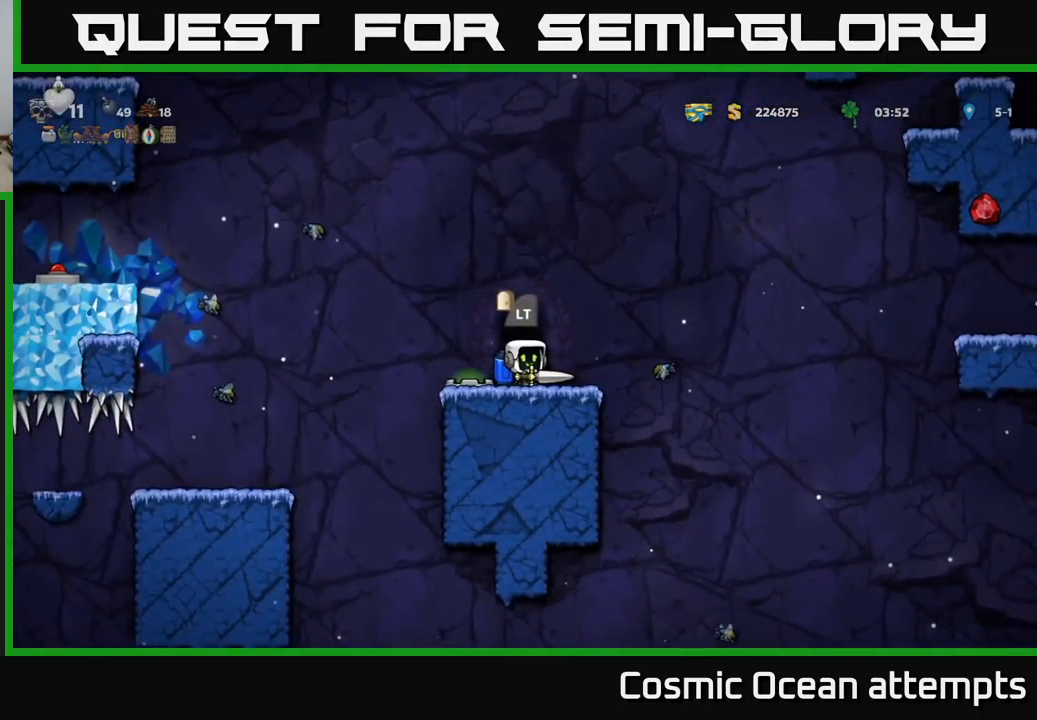
Gameplay with a controller (Xbox layout); each line is a JSON object with the inputs held at the frame after it. "events" lists button and stick changes between this image and that frame as [ms after this image, input, new state], when the widget could be followed in between. Not read: right_stick.
{"buttons": [], "left_stick": "center", "events": []}
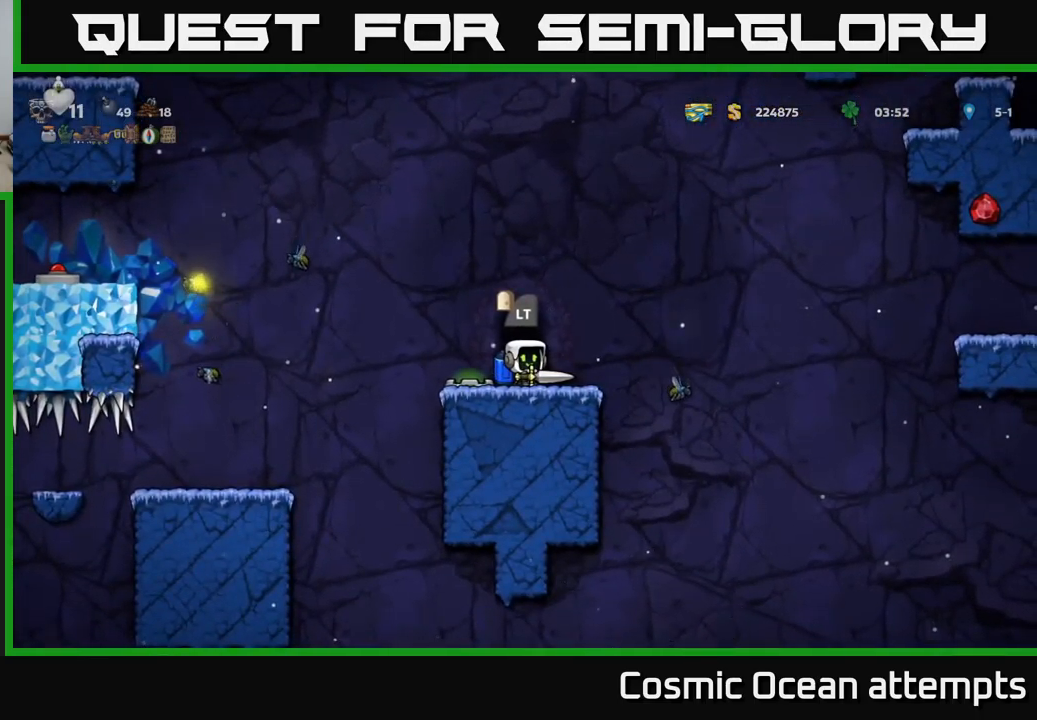
{"buttons": [], "left_stick": "center", "events": []}
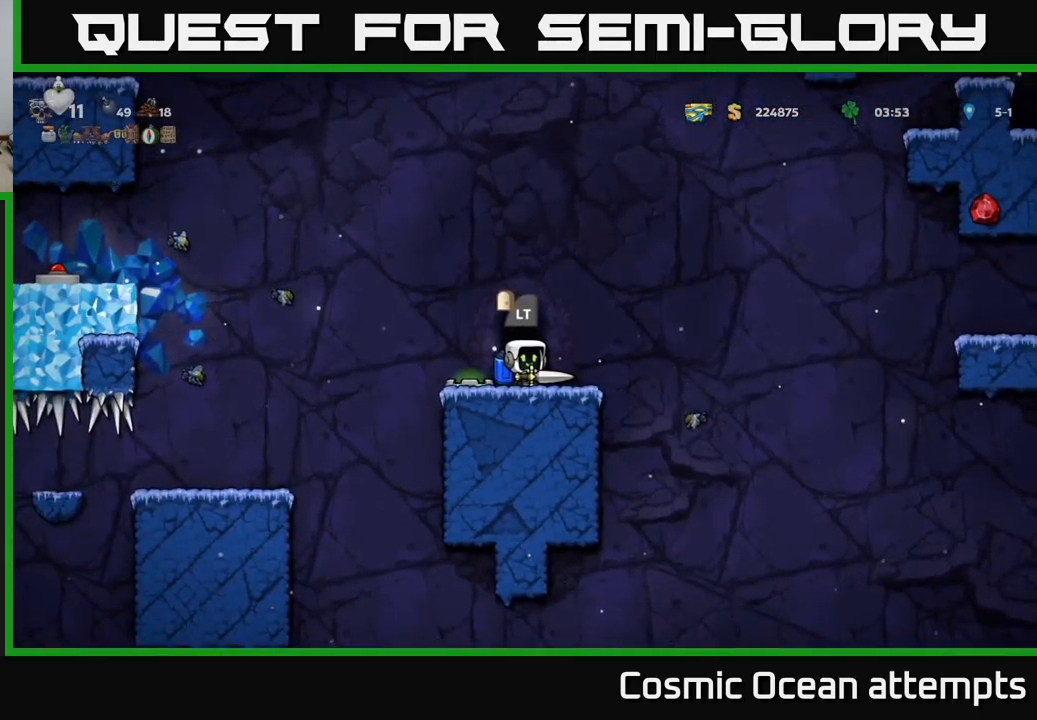
{"buttons": [], "left_stick": "center", "events": [[67, "L2", "down"], [184, "L2", "up"]]}
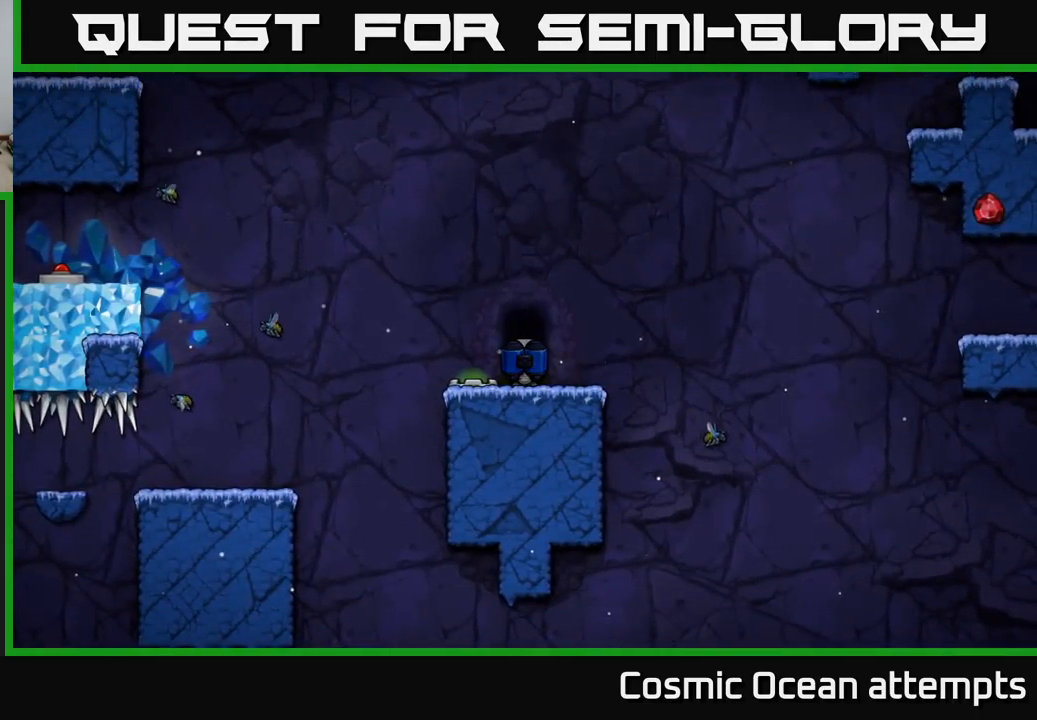
{"buttons": [], "left_stick": "center", "events": []}
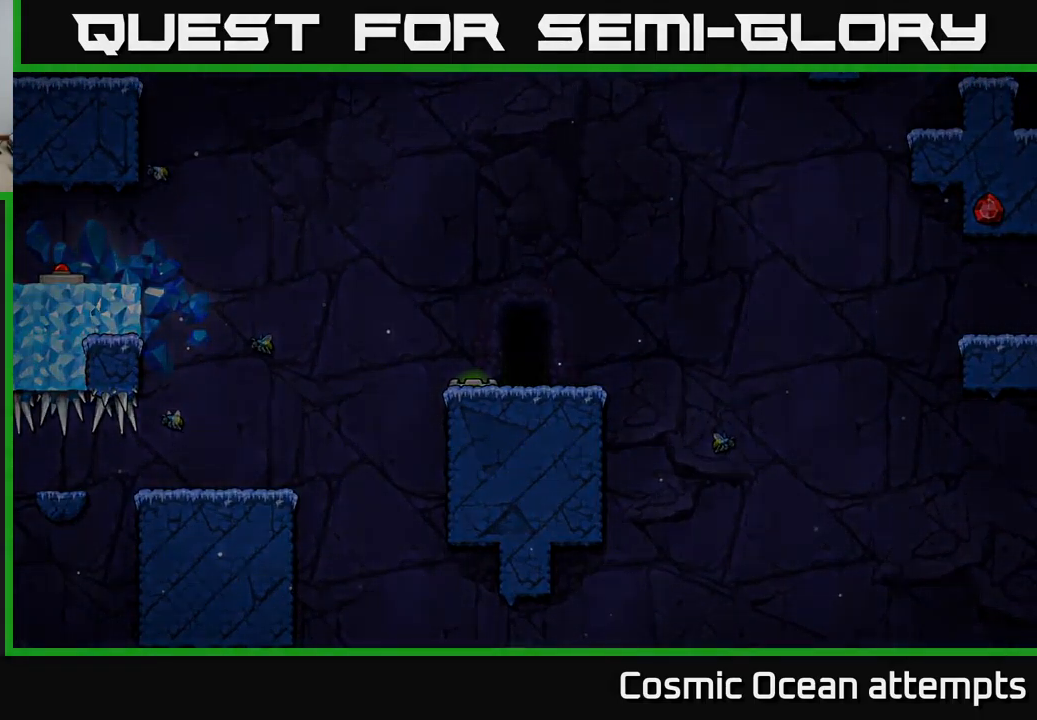
{"buttons": [], "left_stick": "center", "events": []}
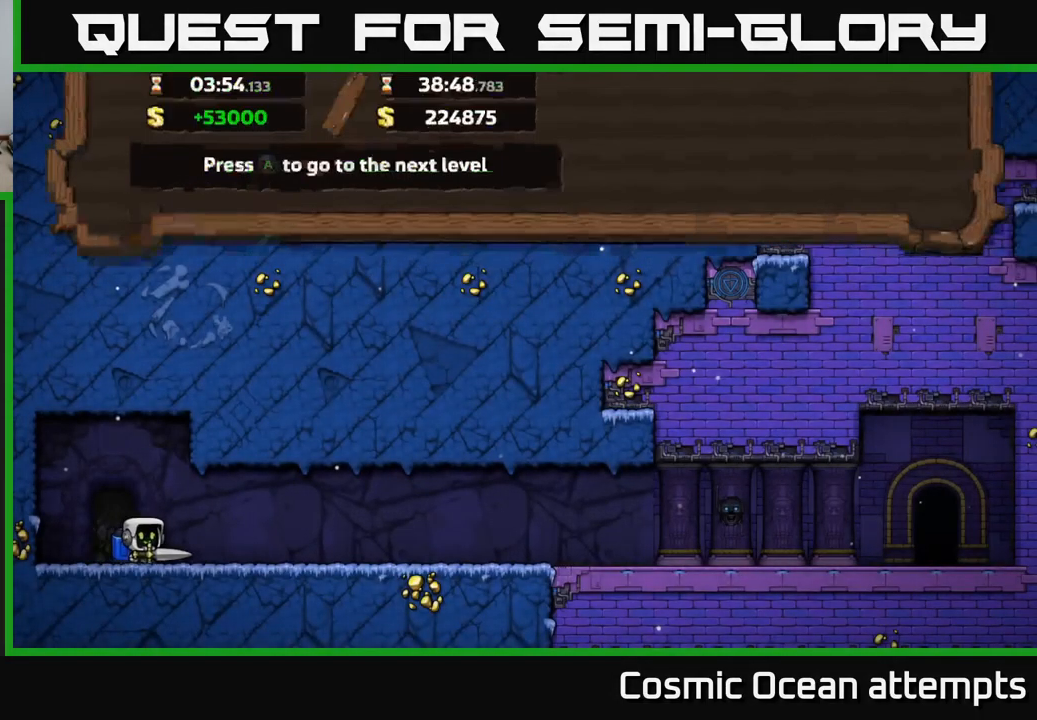
{"buttons": [], "left_stick": "center", "events": []}
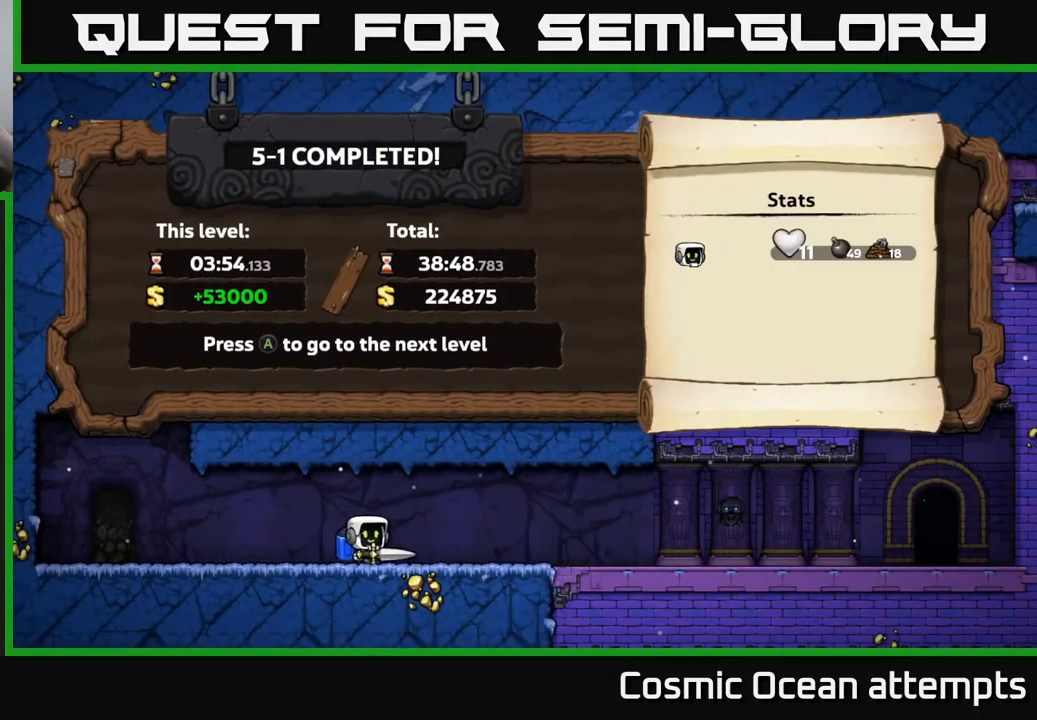
{"buttons": [], "left_stick": "center", "events": []}
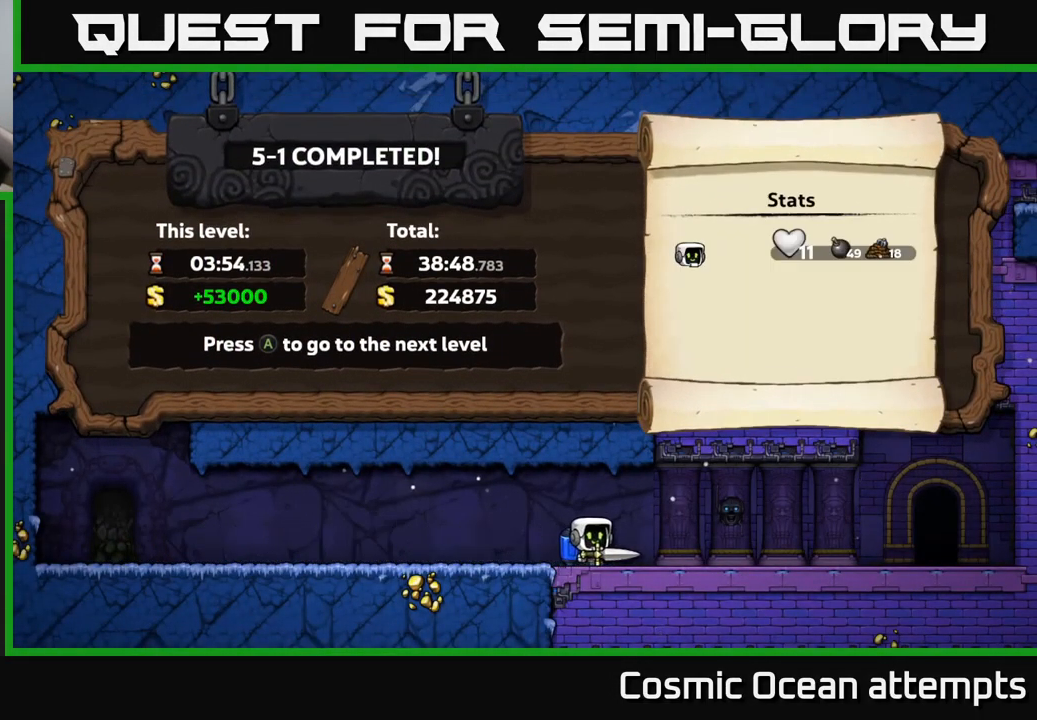
{"buttons": [], "left_stick": "center", "events": []}
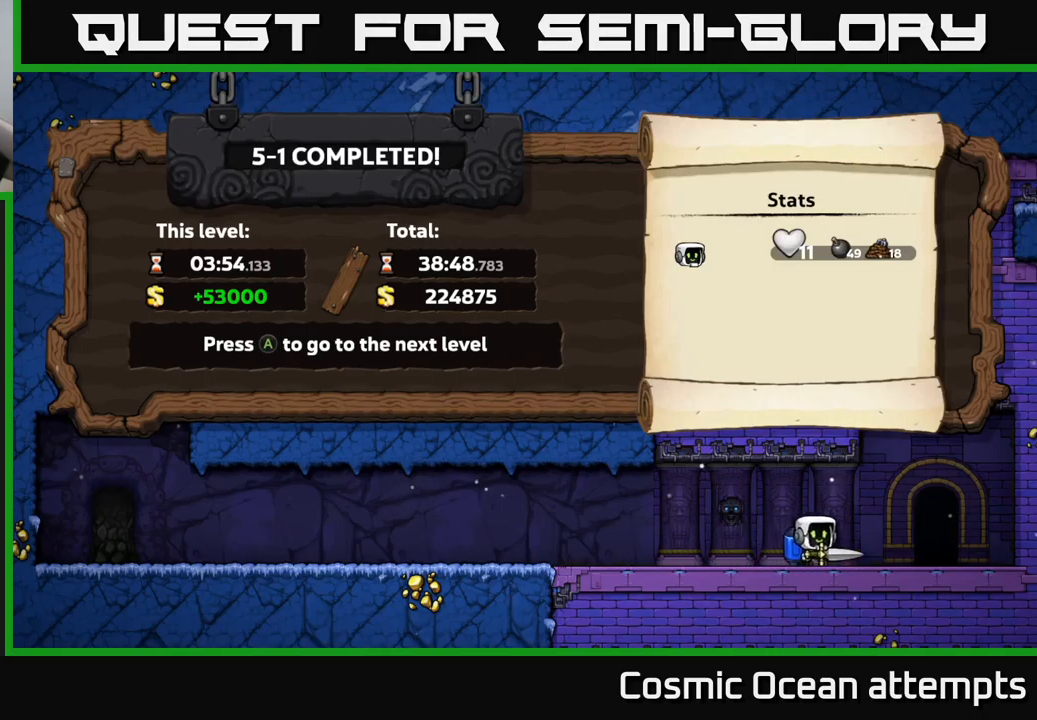
{"buttons": [], "left_stick": "center", "events": []}
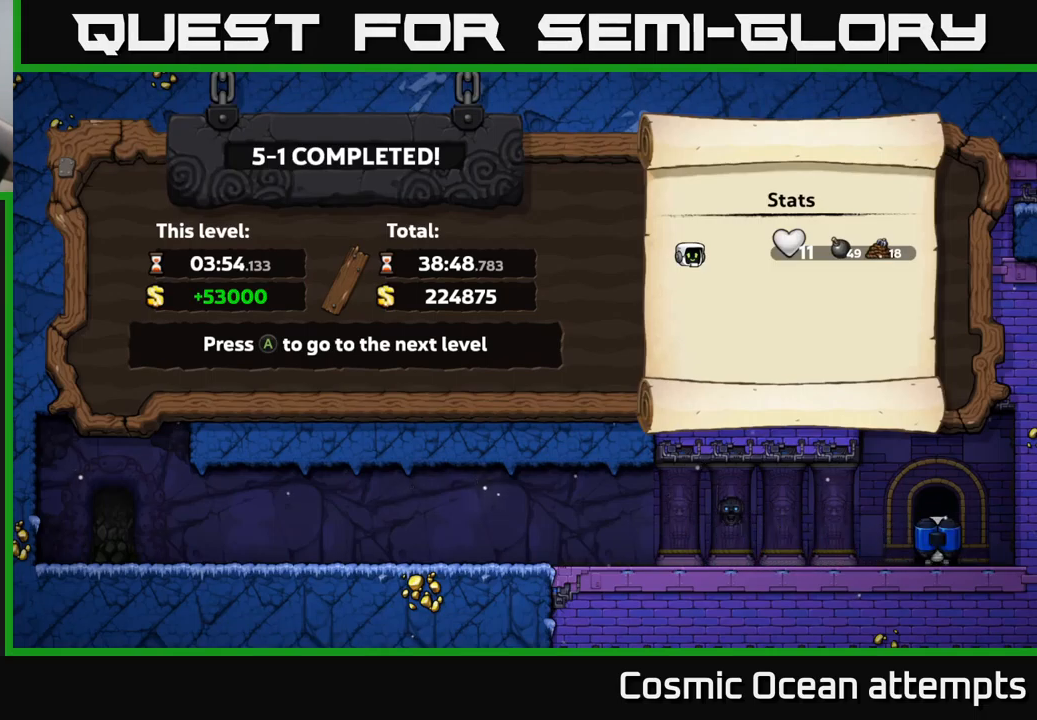
{"buttons": [], "left_stick": "center", "events": [[383, "A", "down"], [483, "A", "up"]]}
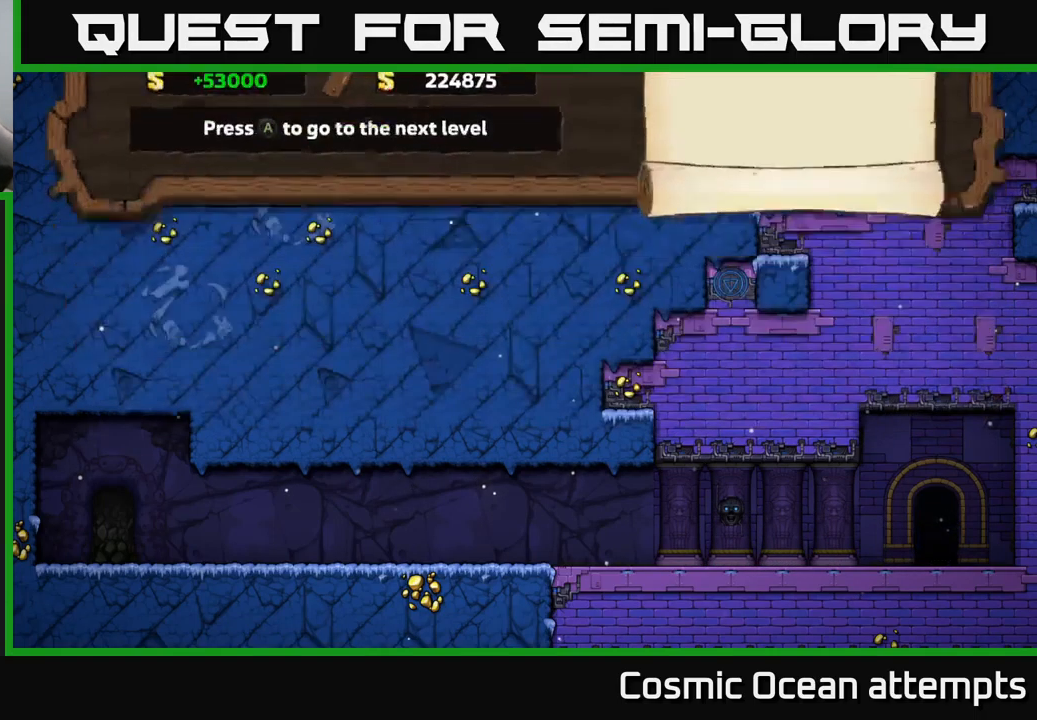
{"buttons": [], "left_stick": "center", "events": []}
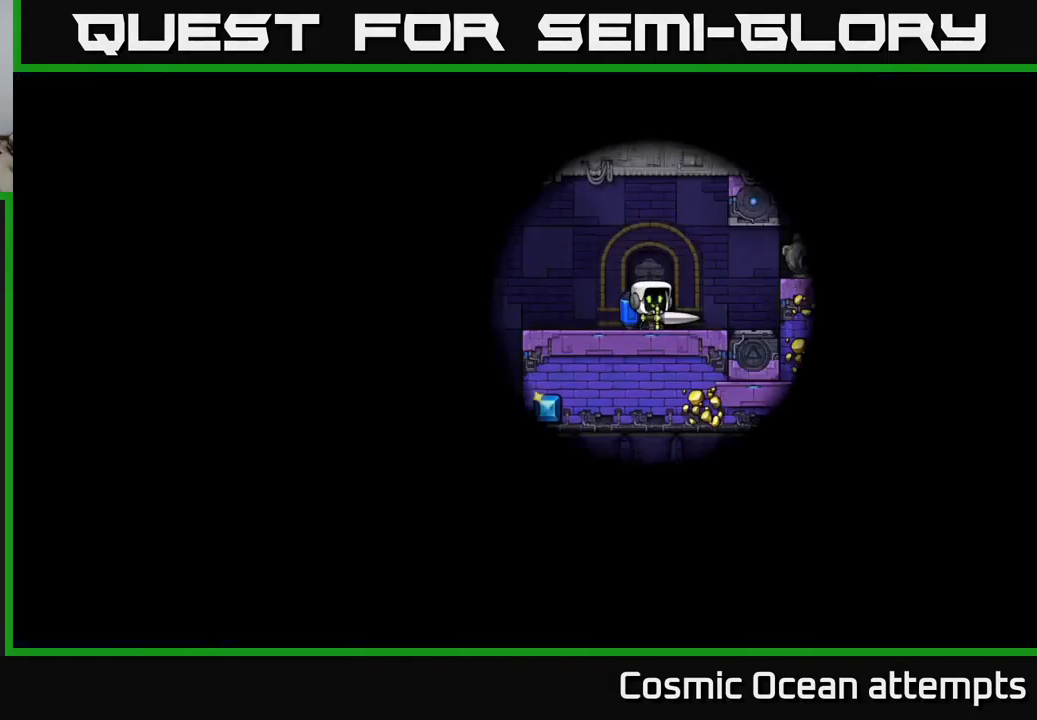
{"buttons": [], "left_stick": "center", "events": []}
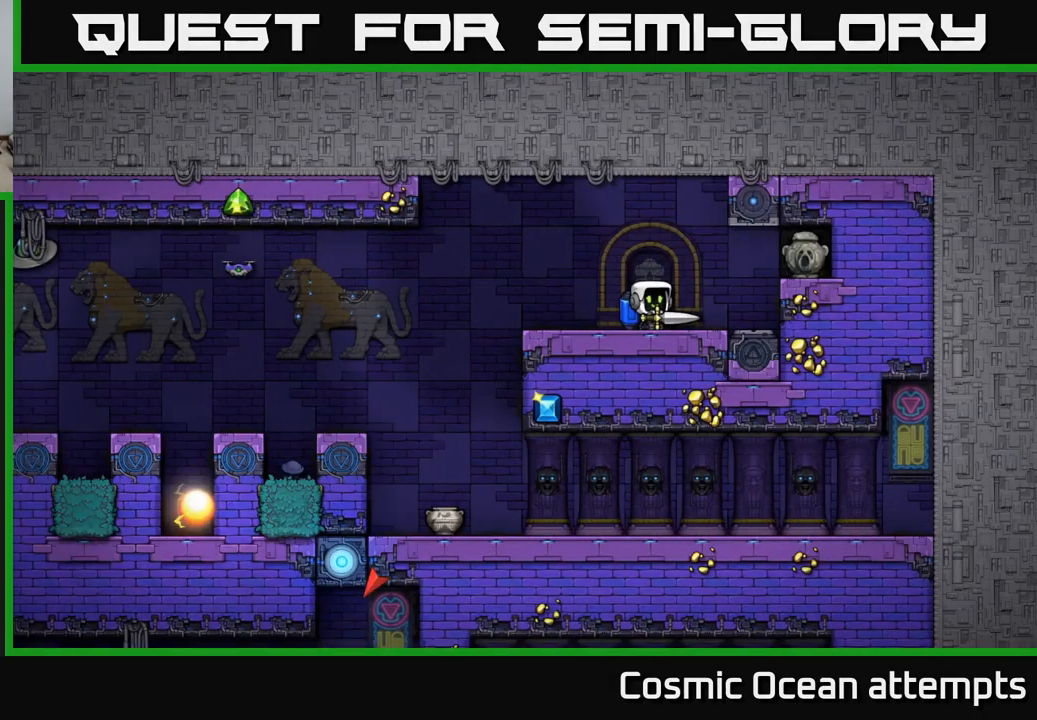
{"buttons": [], "left_stick": "center", "events": []}
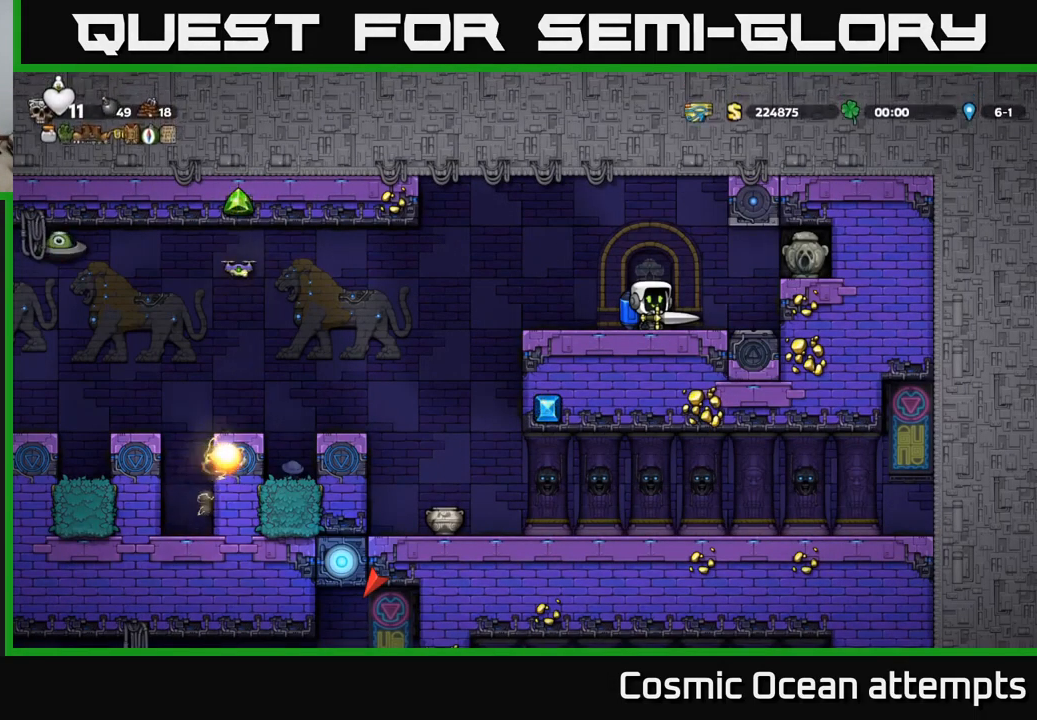
{"buttons": [], "left_stick": "center", "events": []}
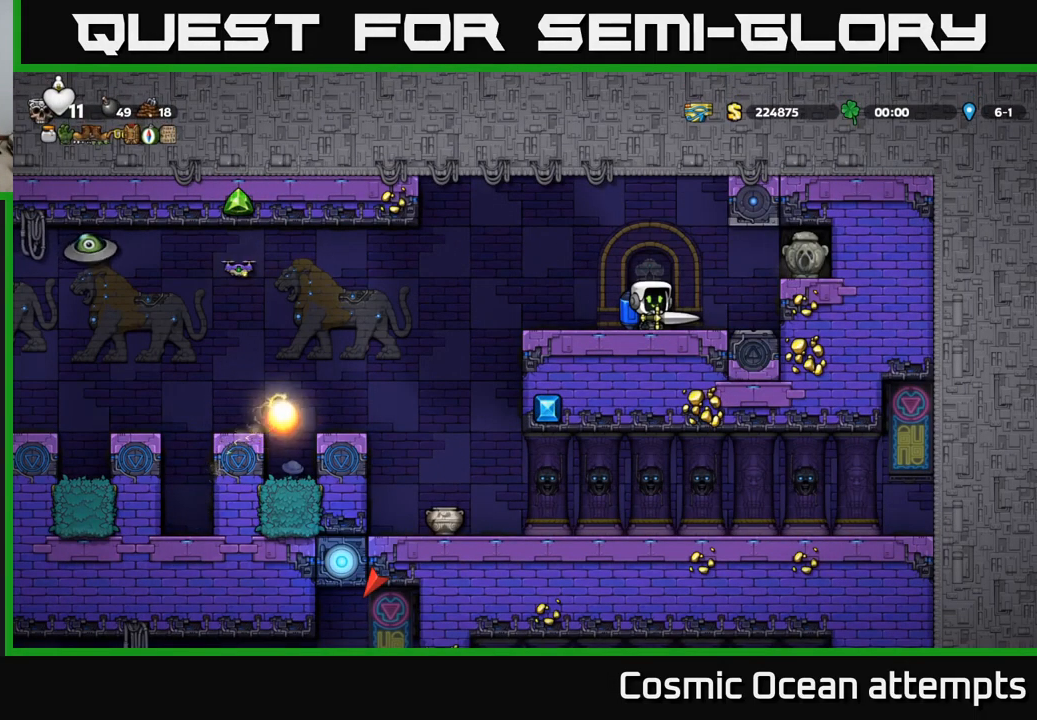
{"buttons": [], "left_stick": "center", "events": []}
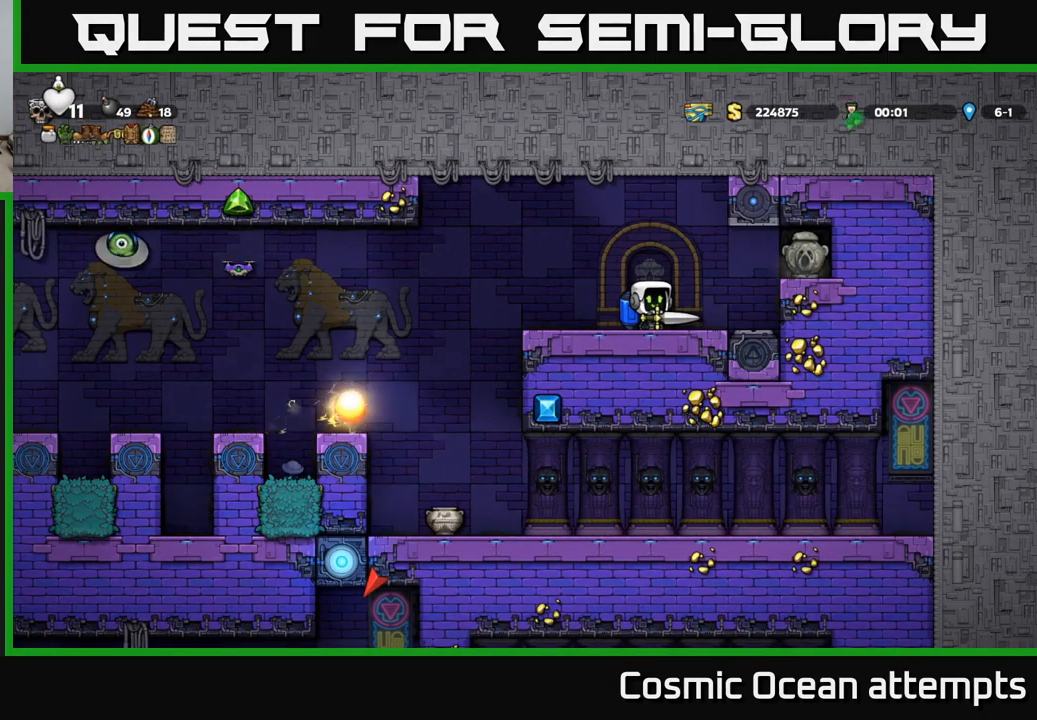
{"buttons": [], "left_stick": "center", "events": [[100, "DPAD_LEFT", "down"], [200, "DPAD_LEFT", "up"]]}
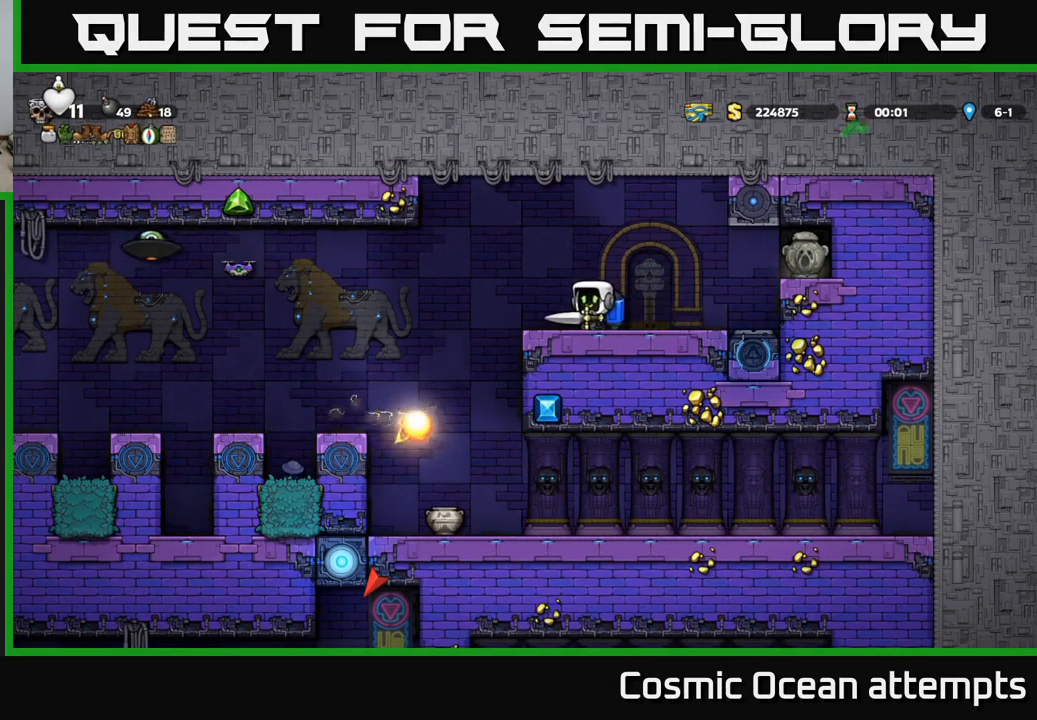
{"buttons": ["DPAD_LEFT"], "left_stick": "center", "events": [[250, "DPAD_LEFT", "down"], [350, "A", "down"], [400, "A", "up"]]}
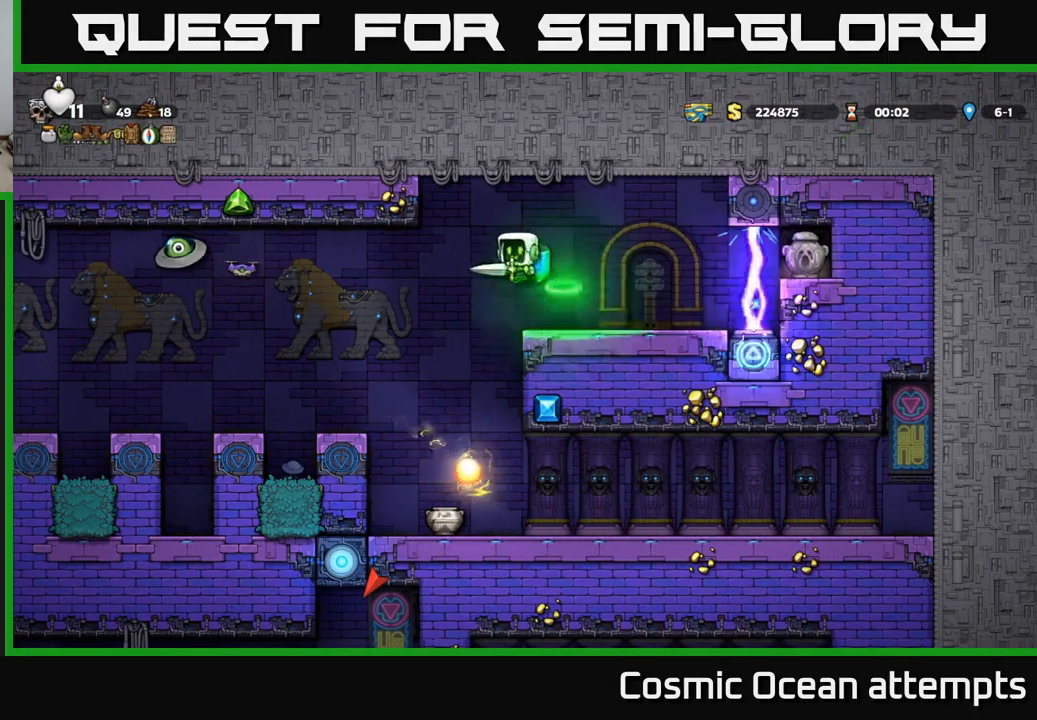
{"buttons": ["DPAD_LEFT"], "left_stick": "center", "events": [[216, "A", "down"], [283, "X", "down"], [400, "X", "up"], [450, "A", "up"]]}
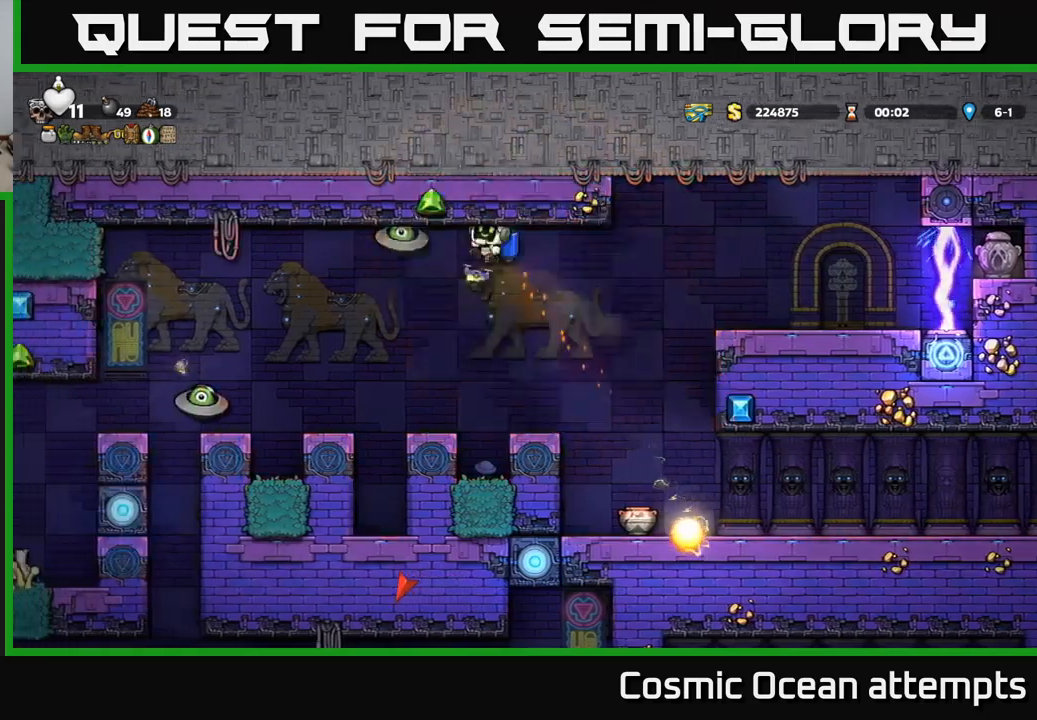
{"buttons": ["DPAD_RIGHT"], "left_stick": "center", "events": [[17, "DPAD_LEFT", "up"], [67, "A", "down"], [67, "DPAD_RIGHT", "down"], [183, "A", "up"], [367, "A", "down"], [483, "A", "up"]]}
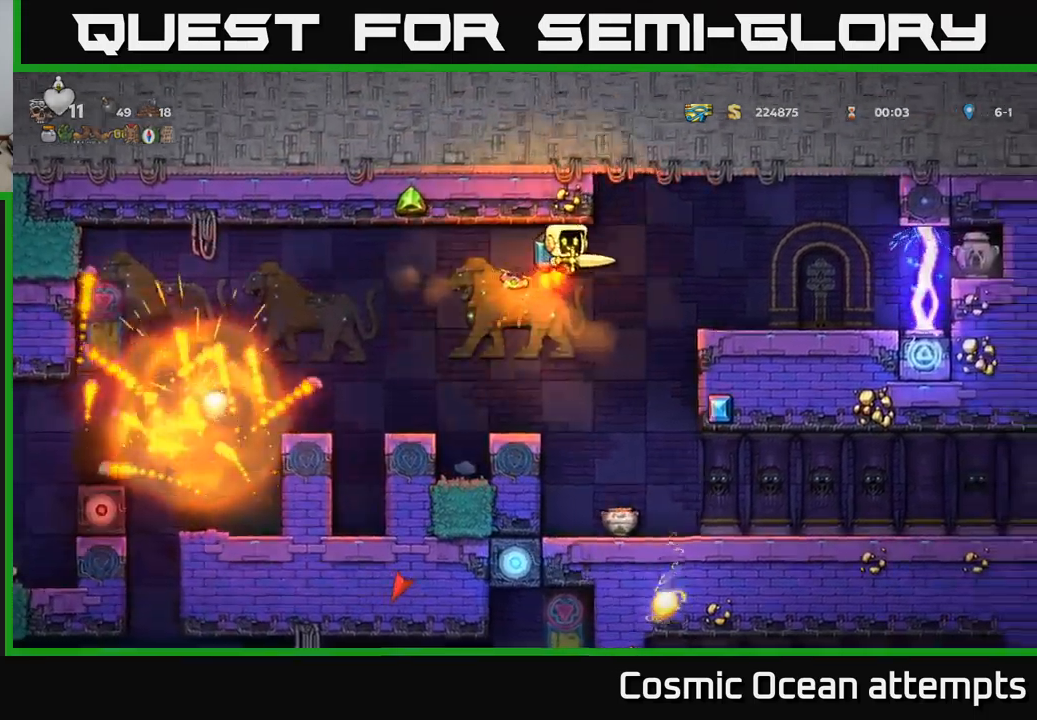
{"buttons": [], "left_stick": "center", "events": [[100, "A", "down"], [150, "DPAD_RIGHT", "up"], [217, "A", "up"], [217, "DPAD_LEFT", "down"], [300, "DPAD_LEFT", "up"], [350, "DPAD_RIGHT", "down"], [400, "A", "down"], [467, "DPAD_RIGHT", "up"], [500, "A", "up"]]}
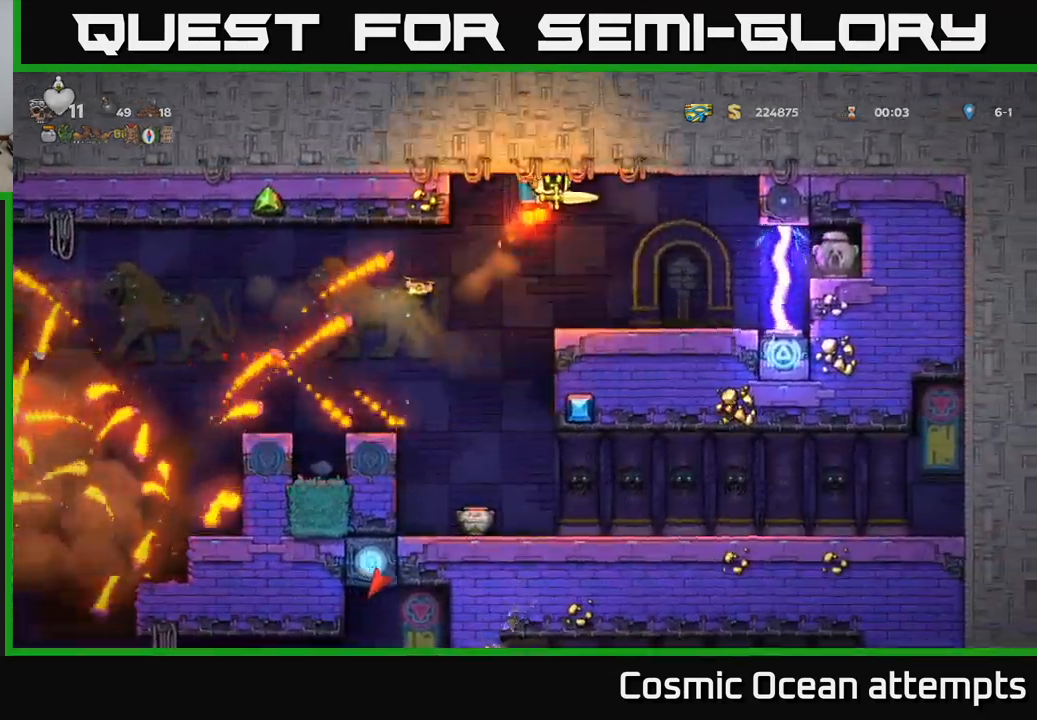
{"buttons": [], "left_stick": "center", "events": [[167, "A", "down"], [333, "A", "up"]]}
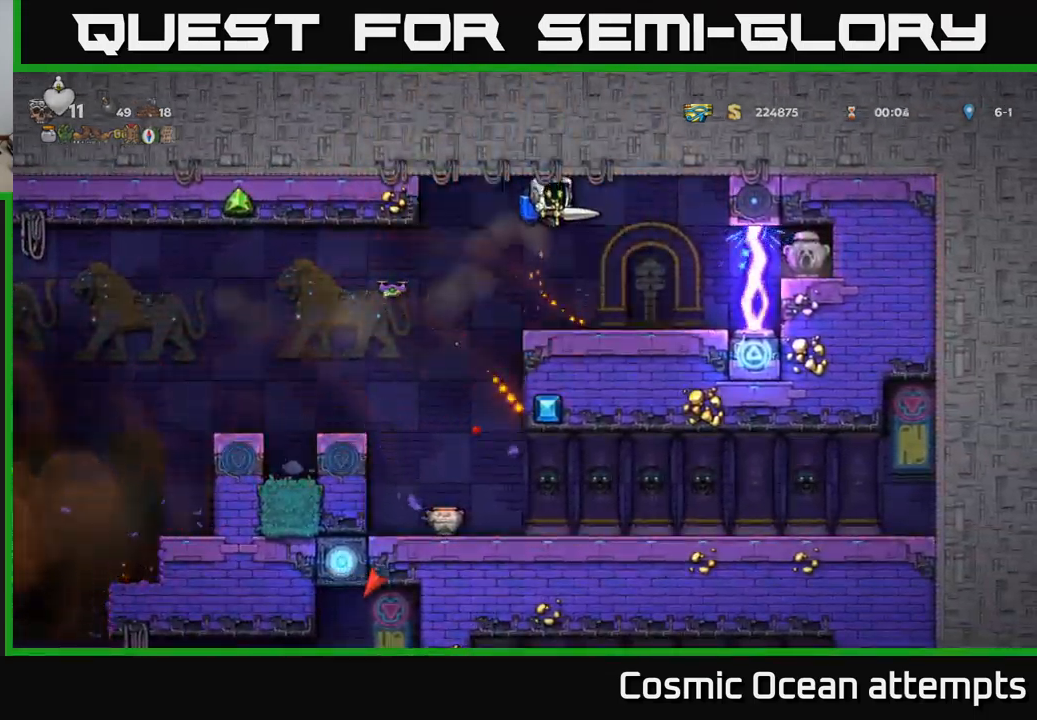
{"buttons": [], "left_stick": "center", "events": [[67, "DPAD_RIGHT", "down"], [100, "DPAD_RIGHT", "up"]]}
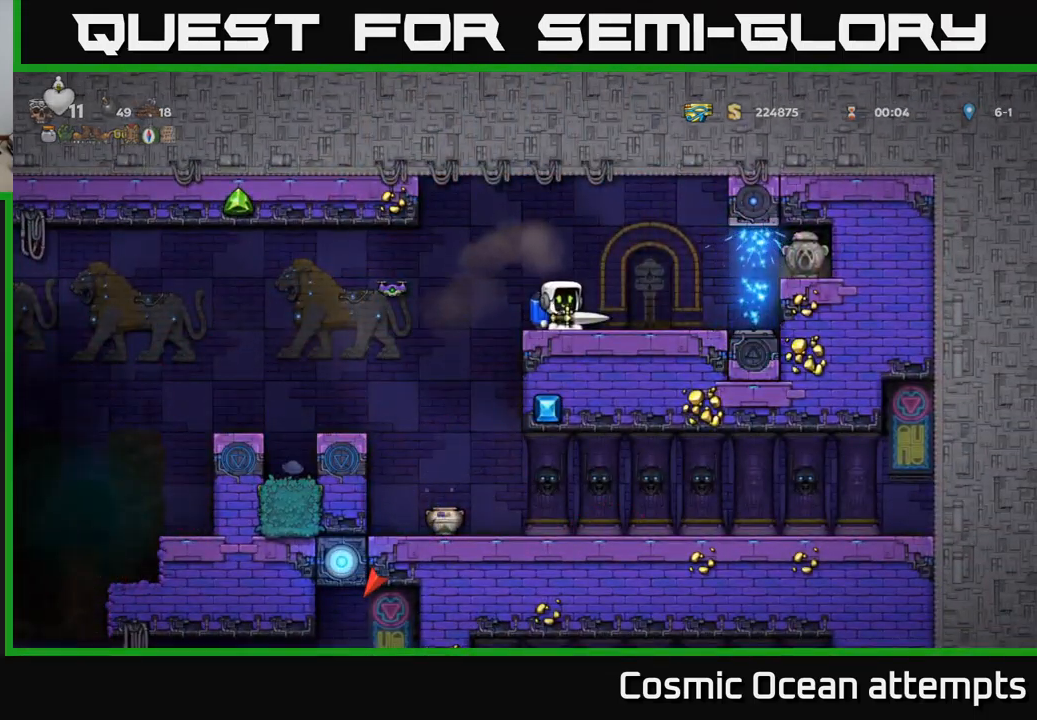
{"buttons": [], "left_stick": "center", "events": []}
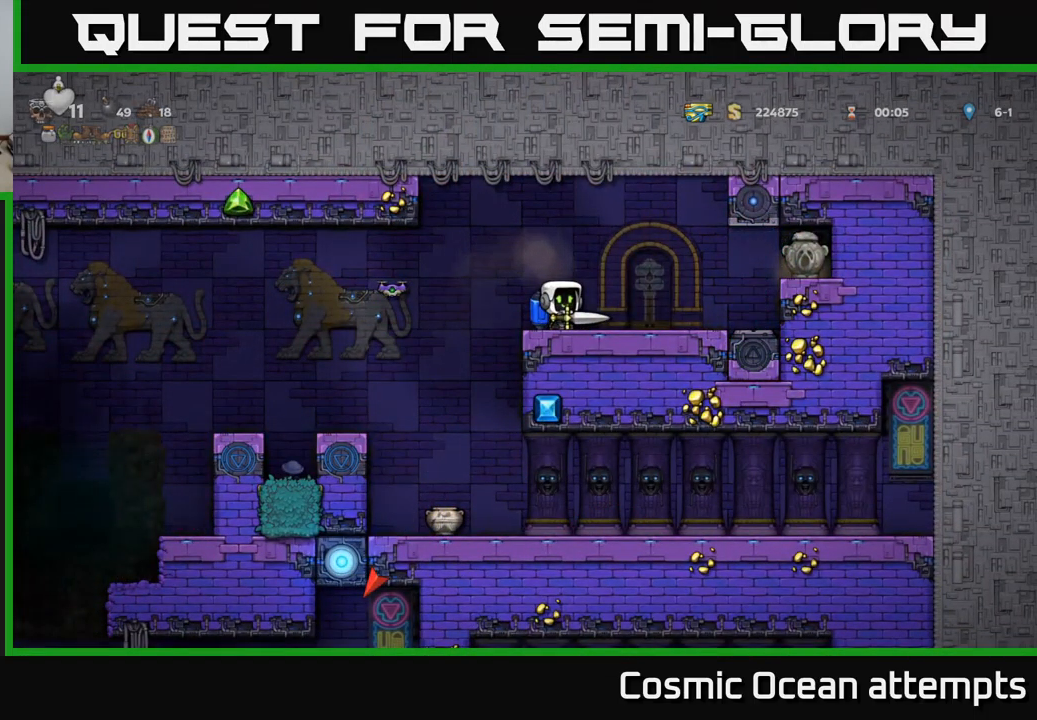
{"buttons": ["X"], "left_stick": "center", "events": [[250, "DPAD_LEFT", "down"], [400, "DPAD_LEFT", "up"], [450, "X", "down"]]}
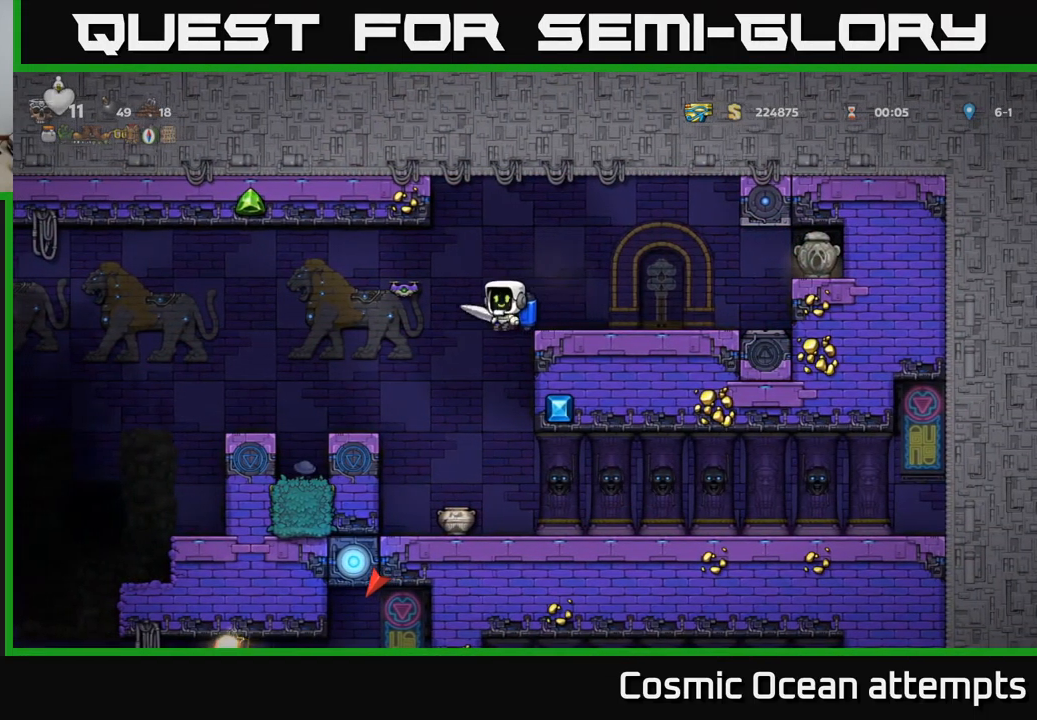
{"buttons": [], "left_stick": "center", "events": [[150, "X", "up"]]}
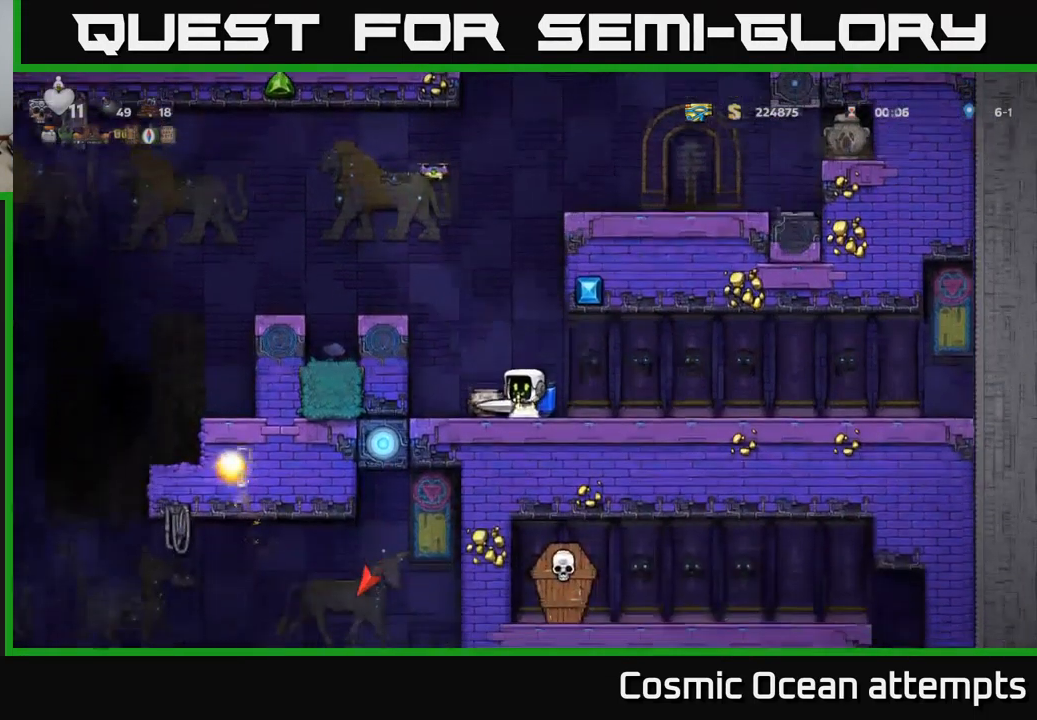
{"buttons": [], "left_stick": "center", "events": [[67, "X", "down"], [200, "X", "up"], [300, "DPAD_RIGHT", "down"], [367, "DPAD_RIGHT", "up"]]}
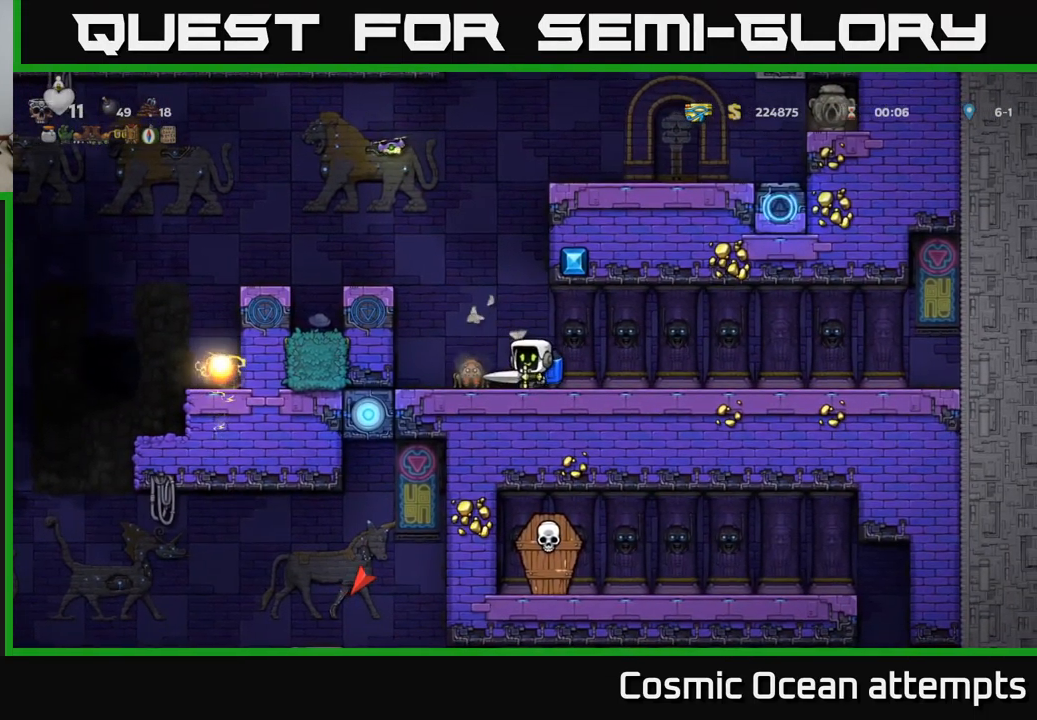
{"buttons": ["DPAD_RIGHT"], "left_stick": "center", "events": [[217, "DPAD_LEFT", "down"], [333, "DPAD_LEFT", "up"], [350, "DPAD_RIGHT", "down"], [383, "A", "down"], [467, "A", "up"]]}
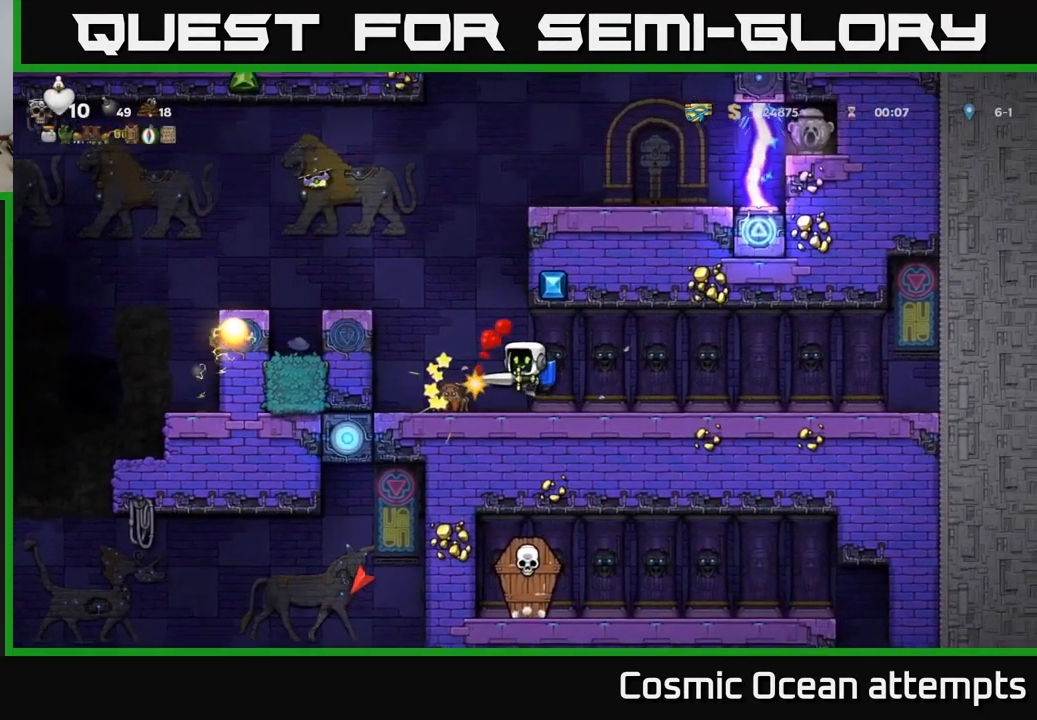
{"buttons": [], "left_stick": "center", "events": [[67, "DPAD_RIGHT", "up"], [250, "DPAD_LEFT", "down"], [267, "X", "down"], [350, "X", "up"], [433, "DPAD_LEFT", "up"]]}
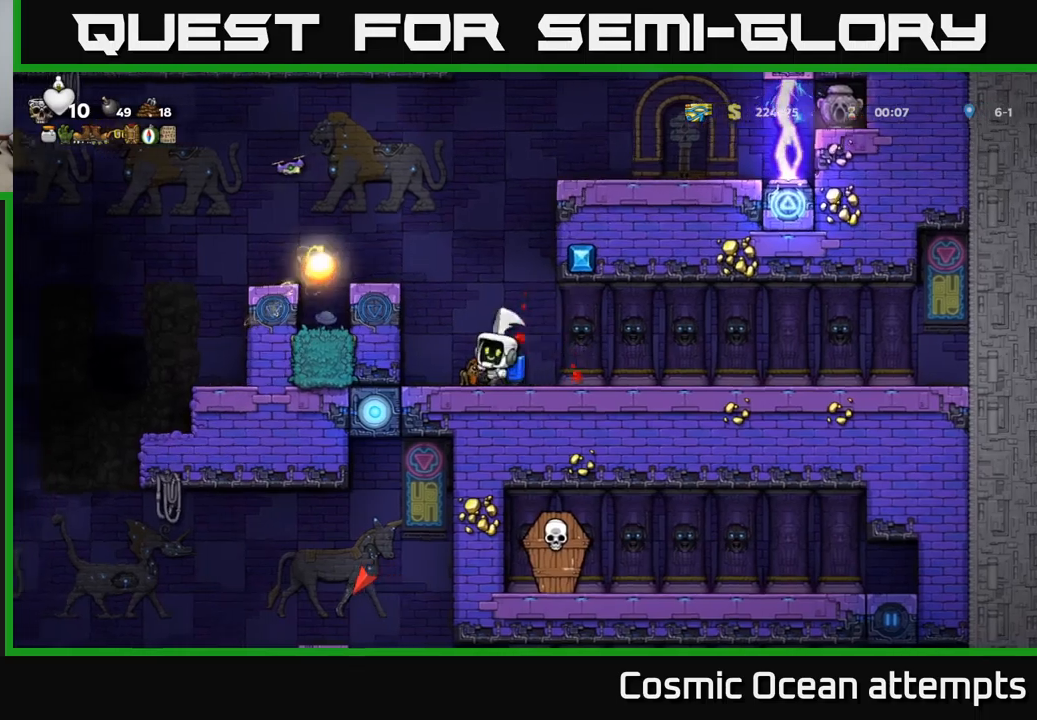
{"buttons": ["DPAD_LEFT"], "left_stick": "center", "events": [[50, "DPAD_RIGHT", "down"], [417, "DPAD_RIGHT", "up"], [450, "DPAD_LEFT", "down"]]}
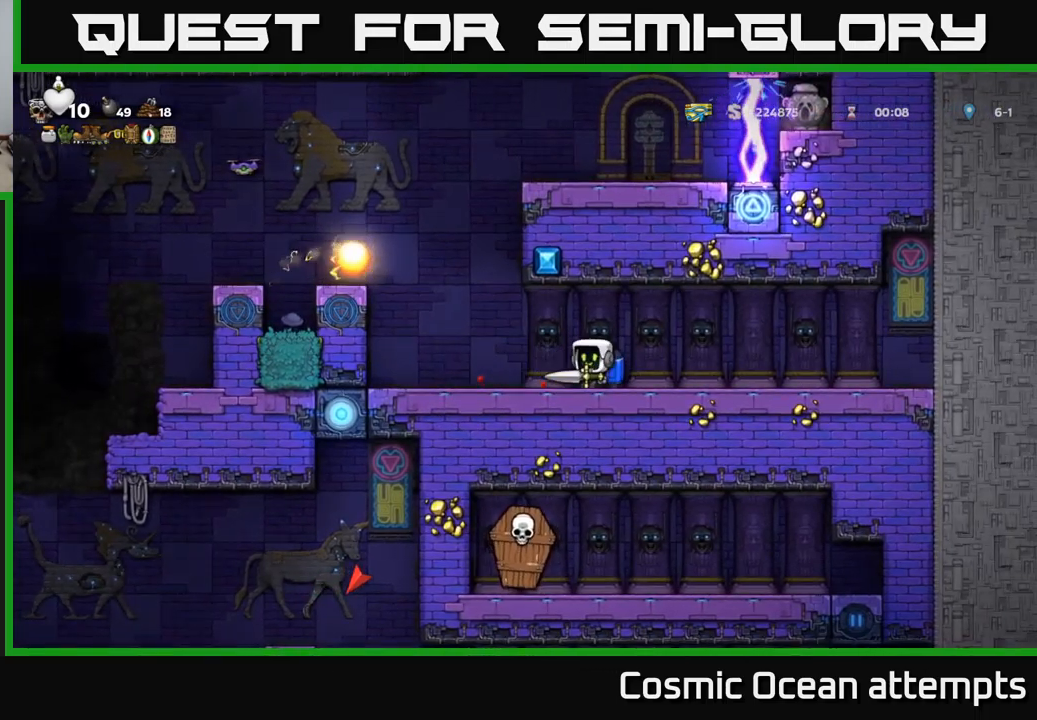
{"buttons": ["DPAD_RIGHT"], "left_stick": "center", "events": [[300, "DPAD_LEFT", "up"], [334, "DPAD_RIGHT", "down"]]}